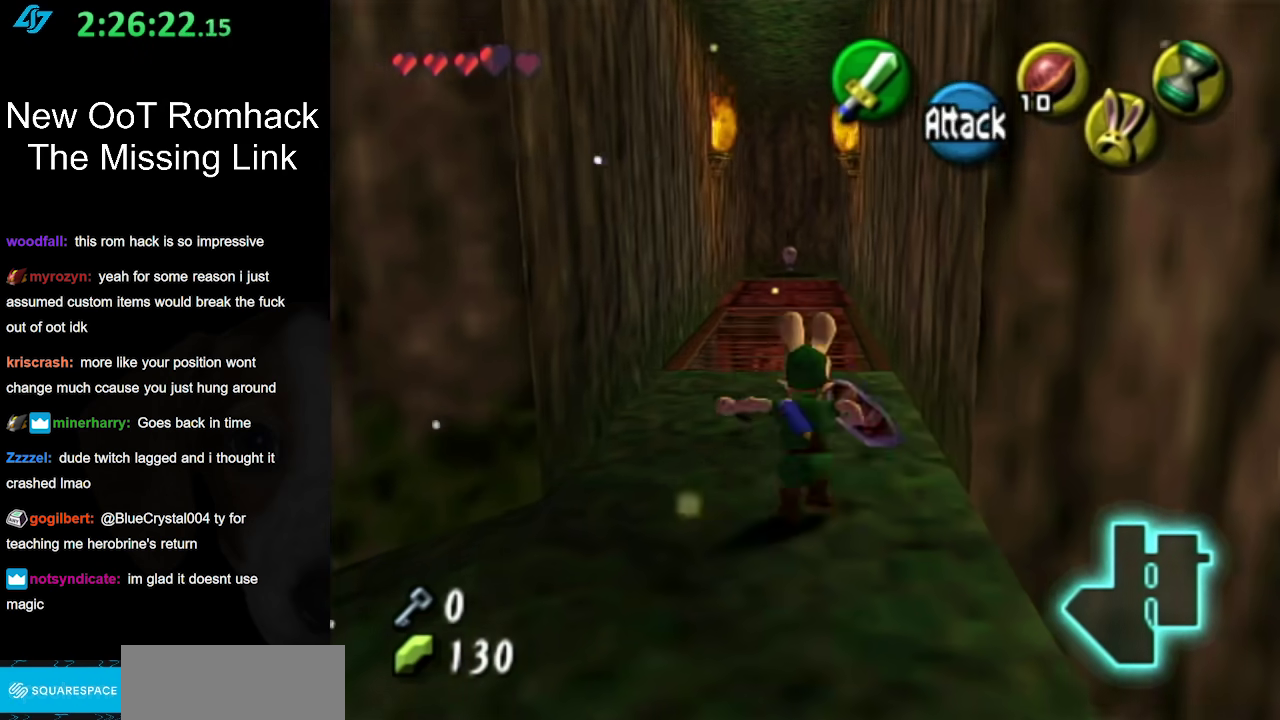
Gameplay with a controller (Nintendo layout); each line is a JSON object with the inputs held at the frame after it. "events" lists button and stick changes between this image and that frame as [ms after this image, input, new state], when the widget could be followed in between. Not read: L3 R3.
{"buttons": [], "left_stick": "up", "right_stick": "center", "events": [[167, "A", "up"]]}
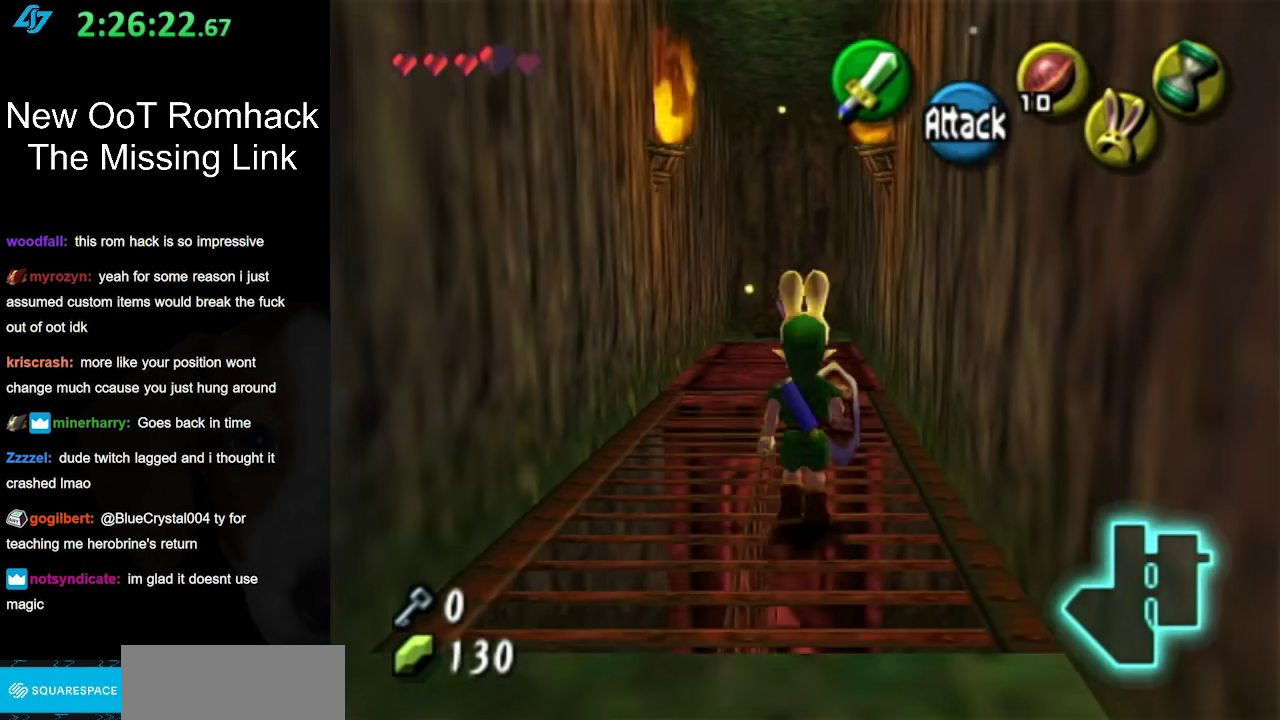
{"buttons": [], "left_stick": "up", "right_stick": "center", "events": [[133, "A", "down"], [317, "A", "up"]]}
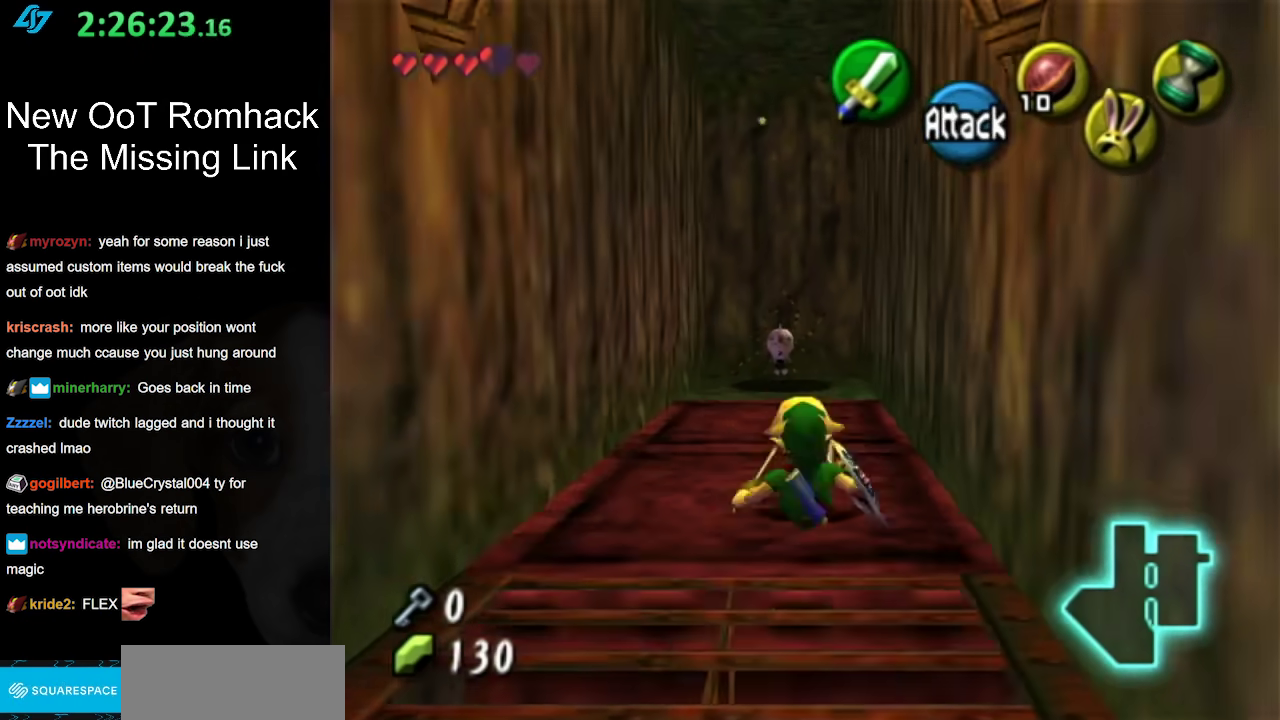
{"buttons": [], "left_stick": "center", "right_stick": "center", "events": [[67, "left_stick", "center"]]}
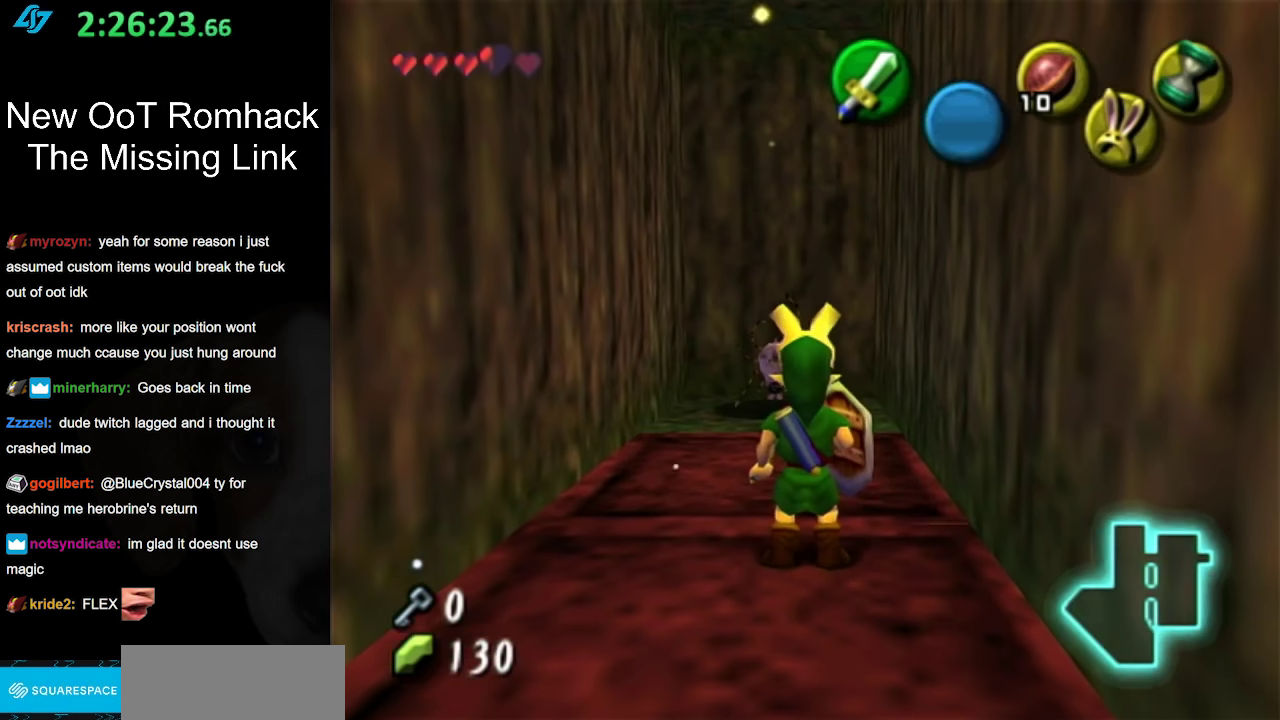
{"buttons": ["L1"], "left_stick": "down", "right_stick": "center", "events": [[67, "left_stick", "down"], [283, "A", "down"], [467, "A", "up"], [500, "L1", "down"]]}
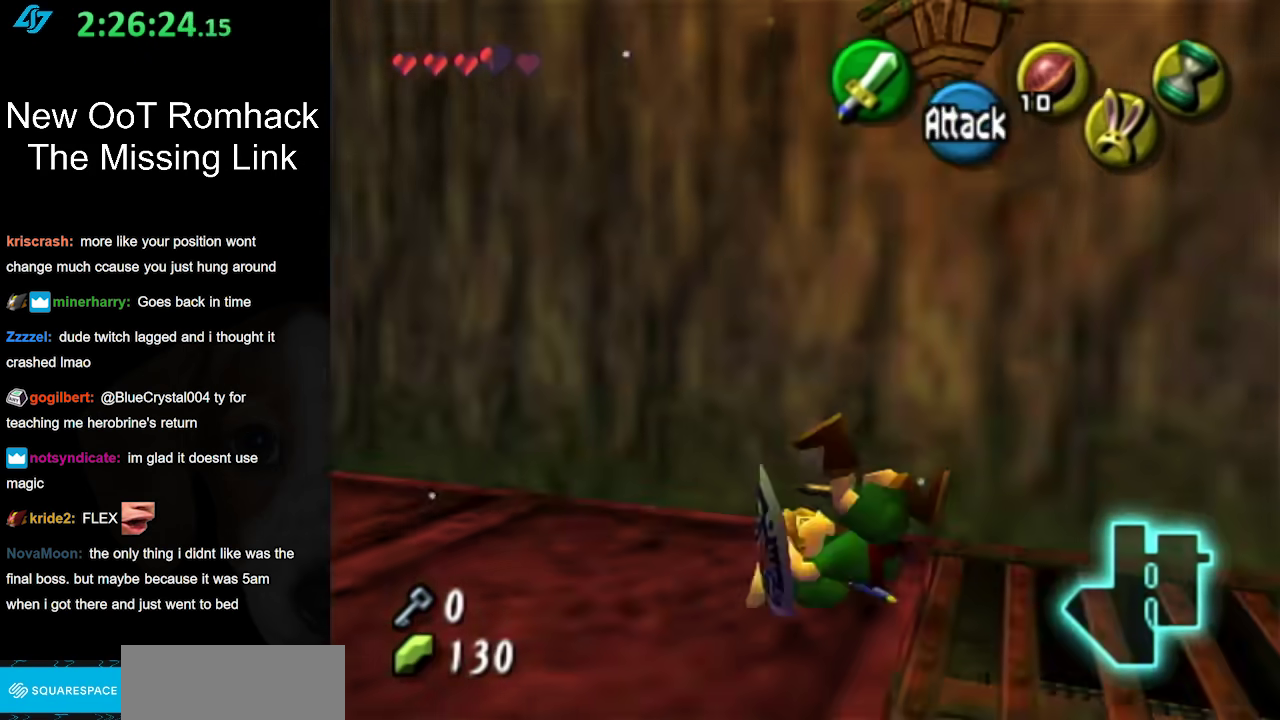
{"buttons": [], "left_stick": "up", "right_stick": "center", "events": [[67, "left_stick", "up"], [250, "L1", "up"]]}
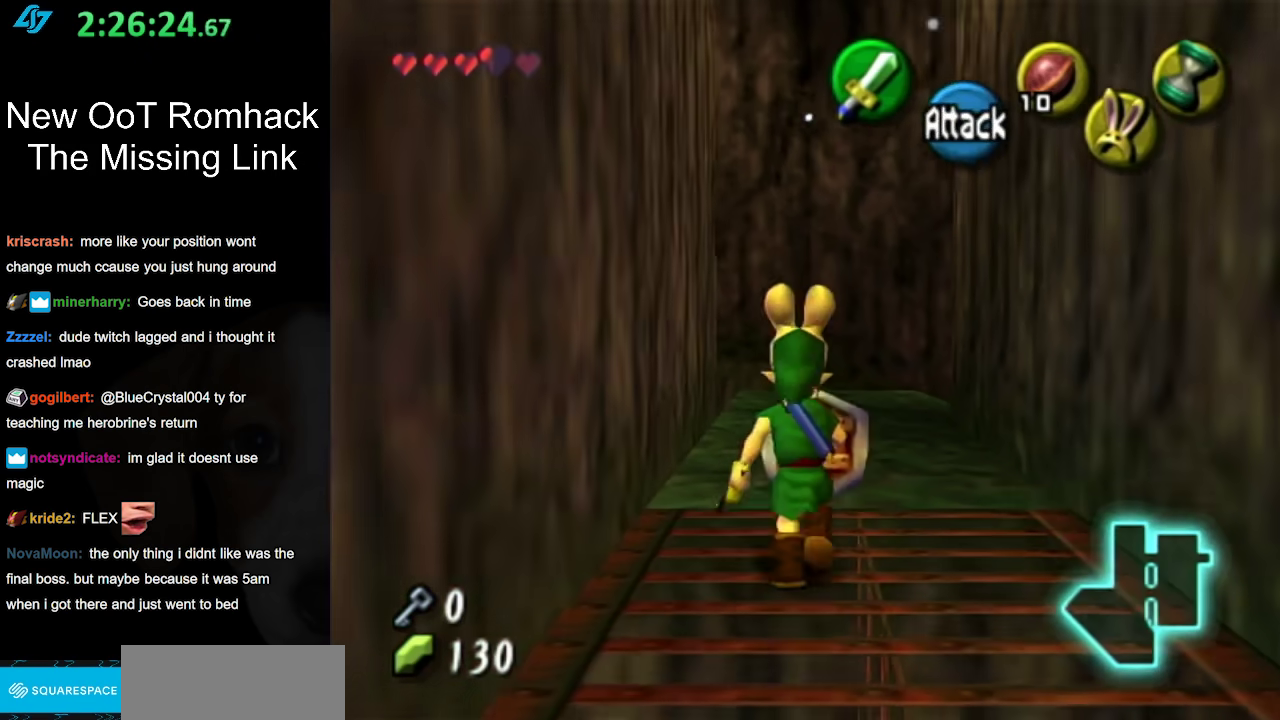
{"buttons": [], "left_stick": "up", "right_stick": "center", "events": []}
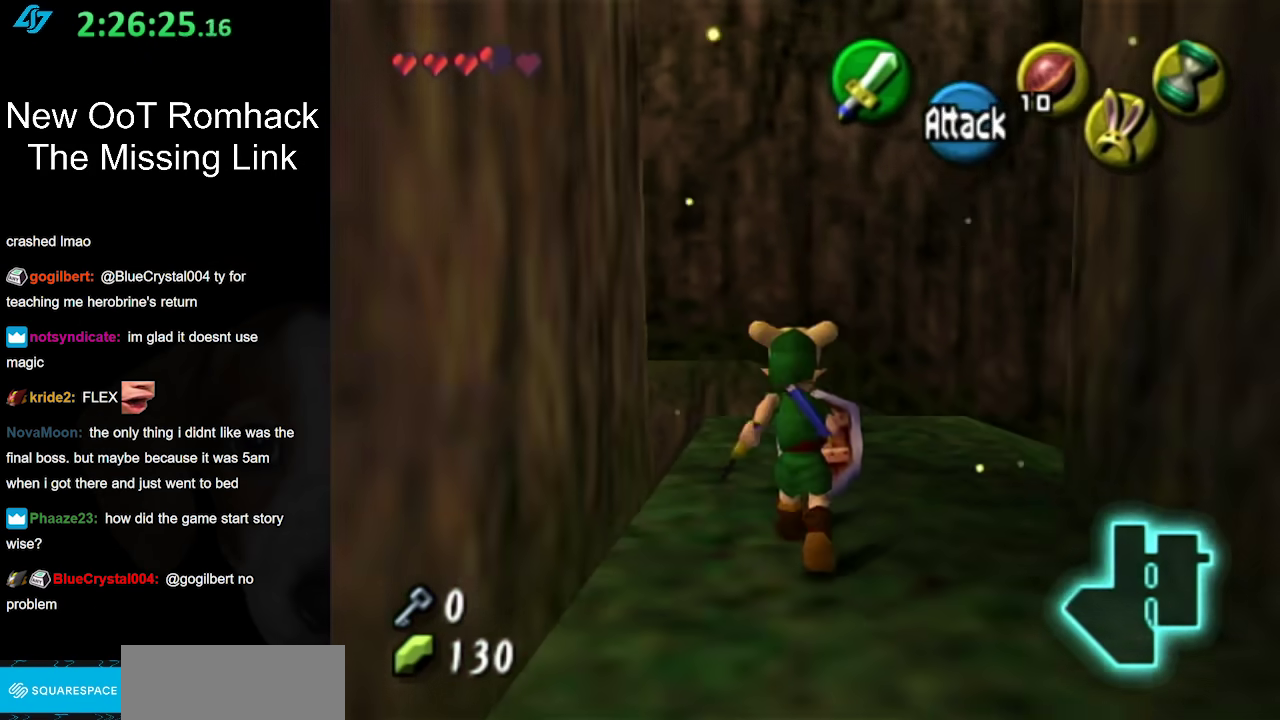
{"buttons": [], "left_stick": "center", "right_stick": "center", "events": [[183, "left_stick", "center"]]}
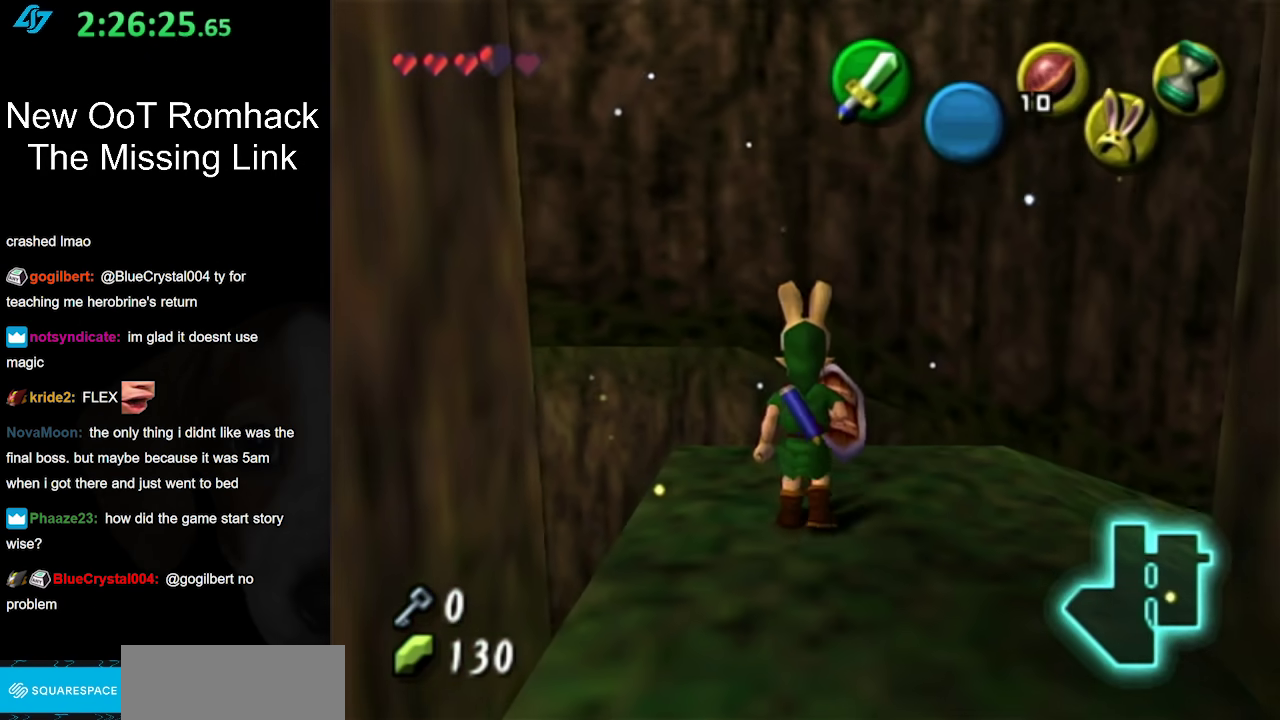
{"buttons": [], "left_stick": "center", "right_stick": "center", "events": [[67, "left_stick", "left"], [167, "L1", "down"], [167, "left_stick", "center"], [383, "L1", "up"]]}
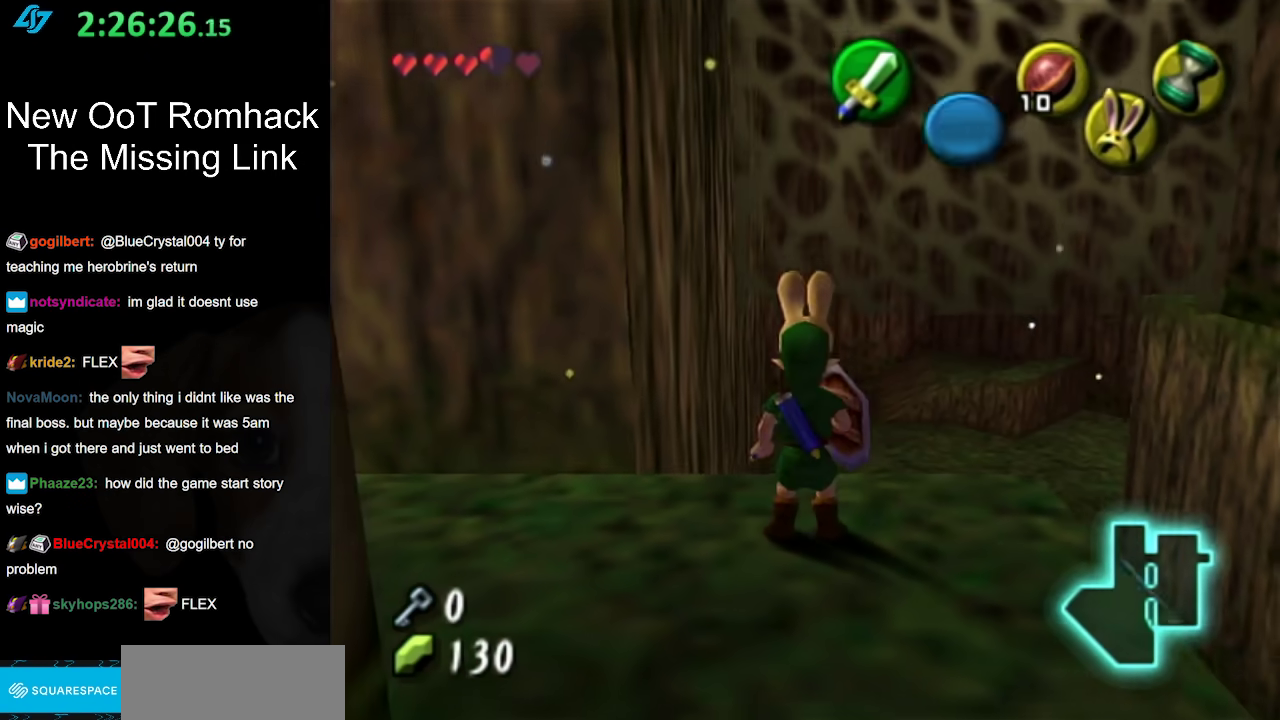
{"buttons": [], "left_stick": "up", "right_stick": "center", "events": [[67, "left_stick", "up"], [150, "left_stick", "up-right"], [283, "left_stick", "up"]]}
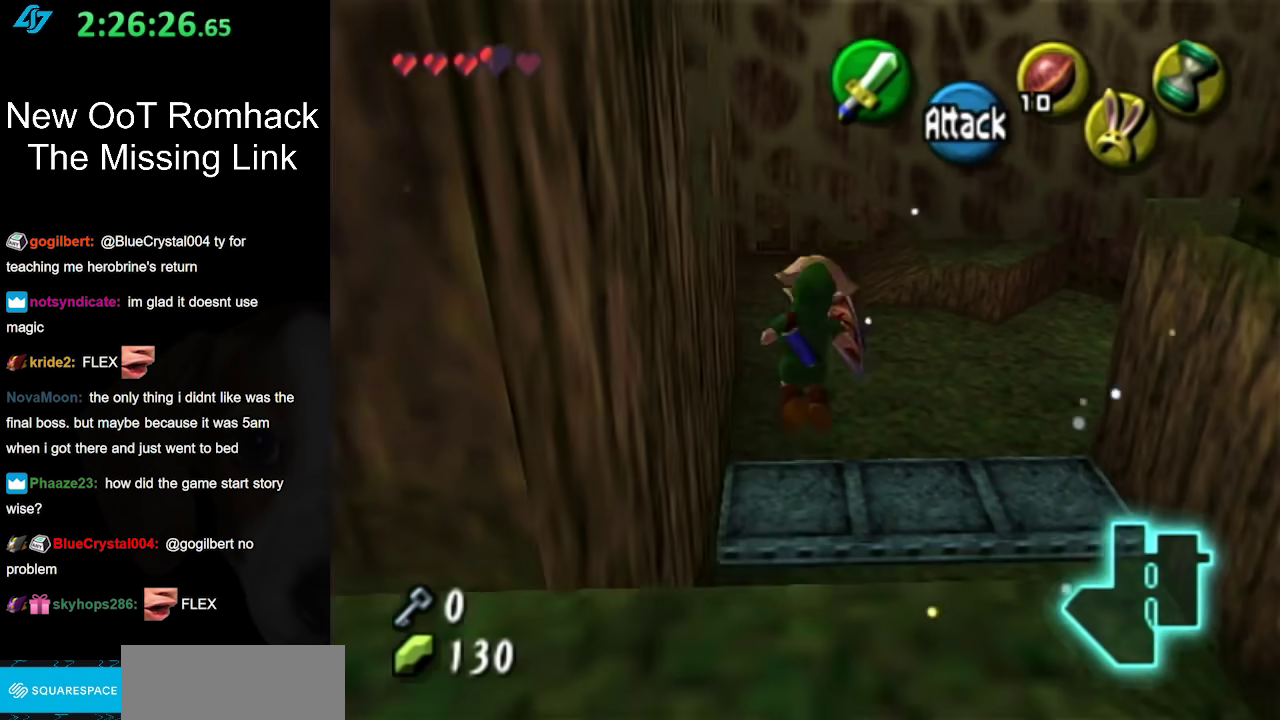
{"buttons": [], "left_stick": "up-right", "right_stick": "center", "events": [[250, "left_stick", "up-right"]]}
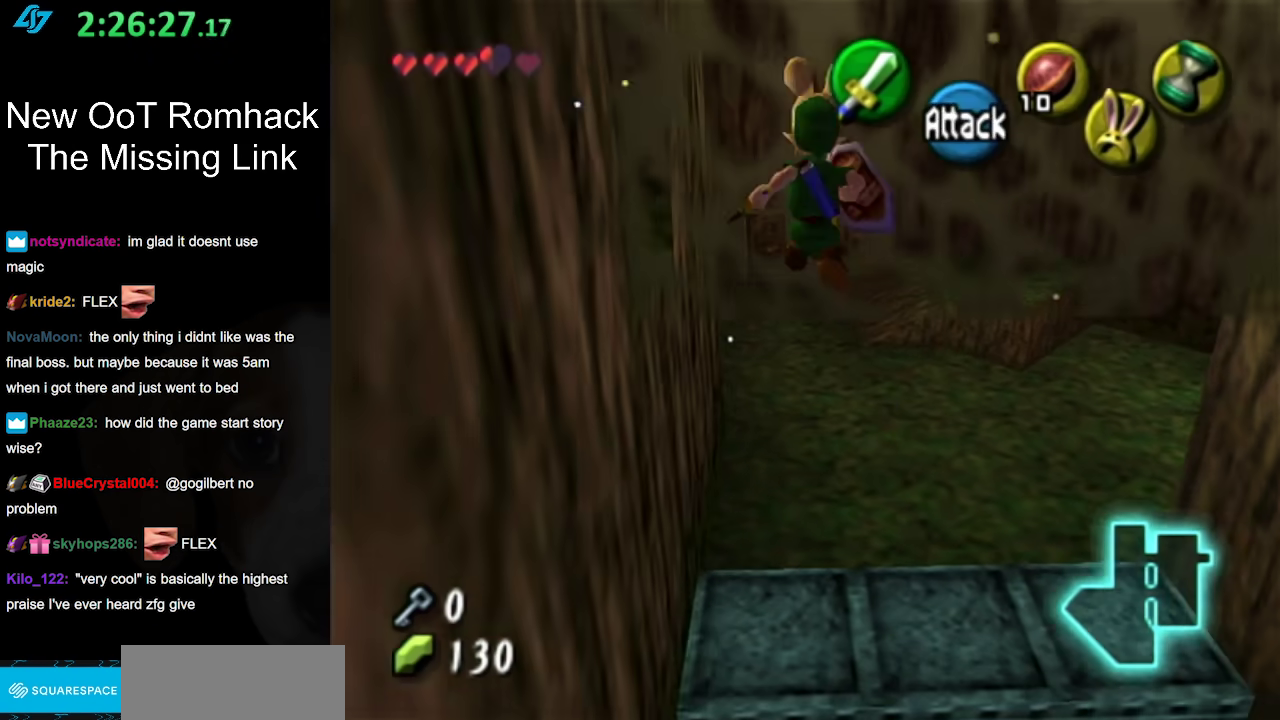
{"buttons": [], "left_stick": "up", "right_stick": "center", "events": [[183, "left_stick", "up"]]}
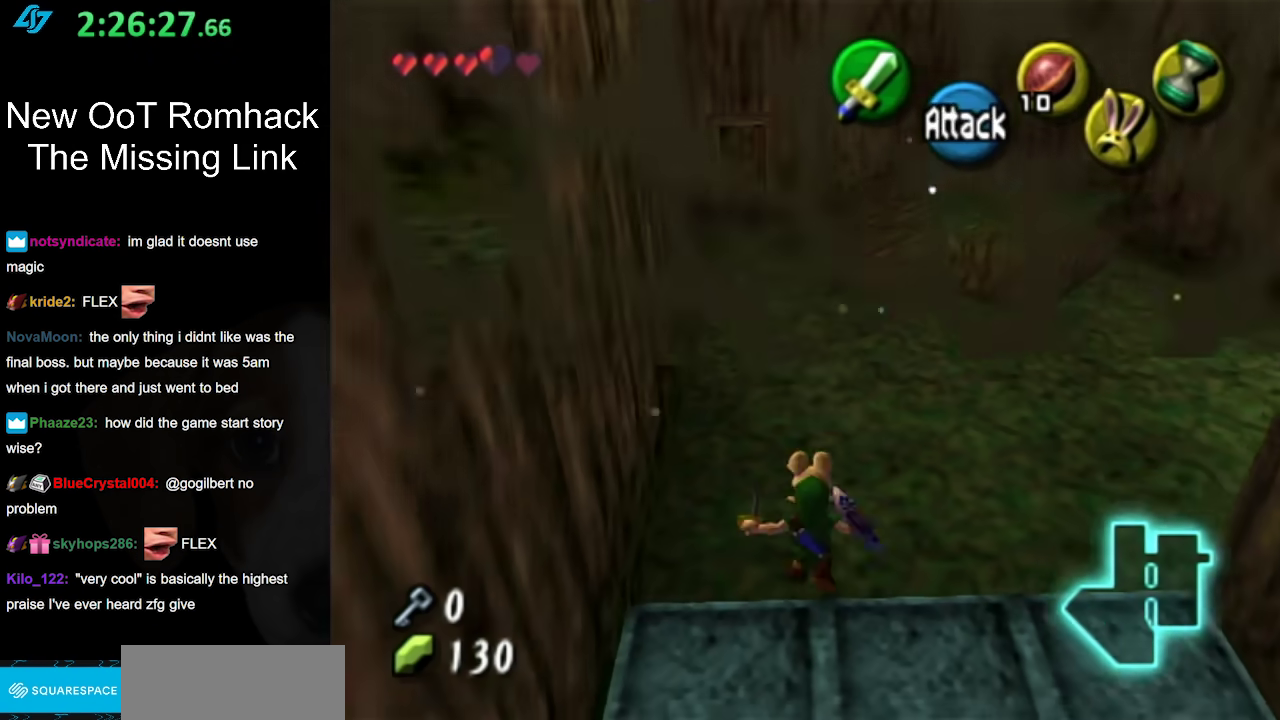
{"buttons": [], "left_stick": "up", "right_stick": "center", "events": []}
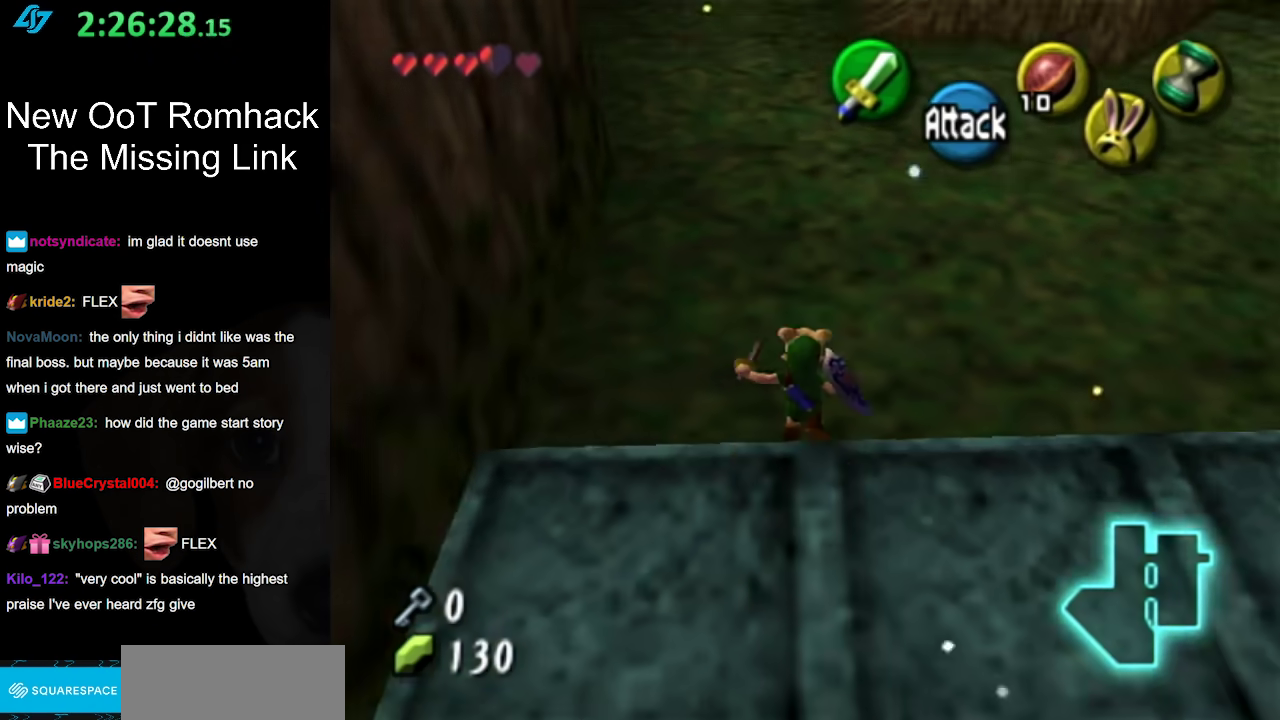
{"buttons": [], "left_stick": "up", "right_stick": "center", "events": []}
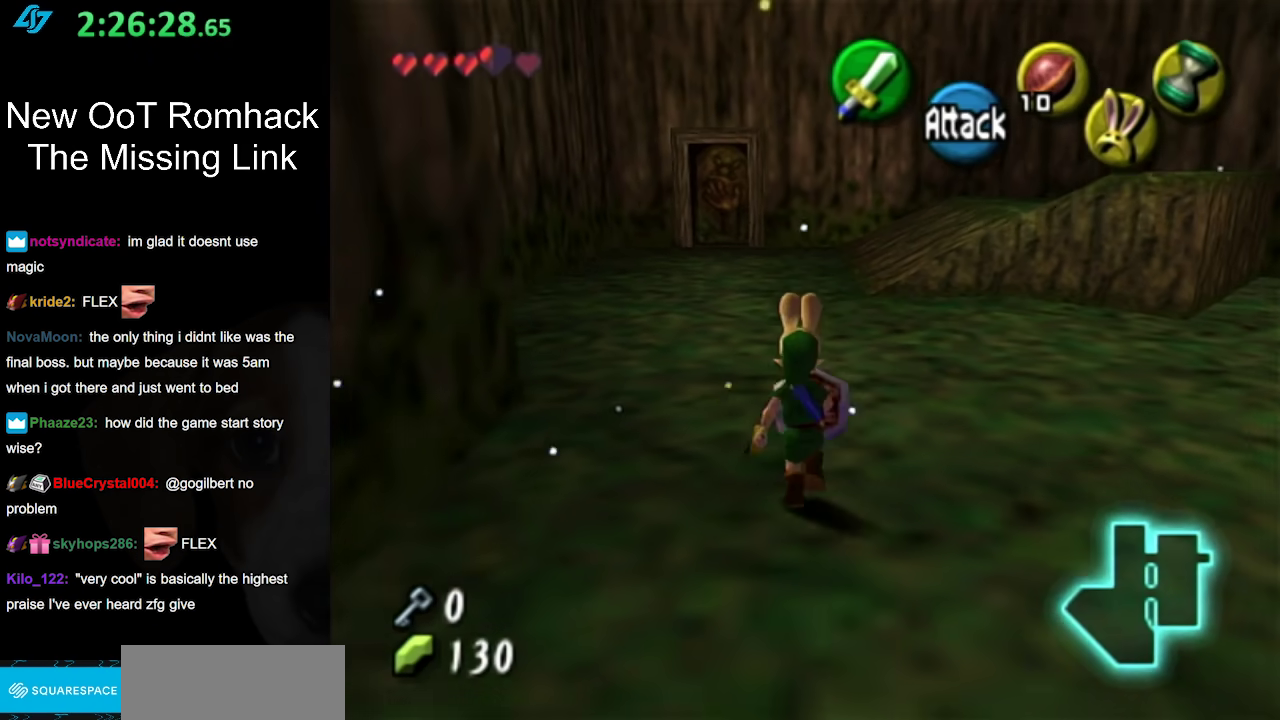
{"buttons": [], "left_stick": "up", "right_stick": "center", "events": [[100, "A", "down"], [250, "A", "up"], [317, "A", "down"], [450, "A", "up"]]}
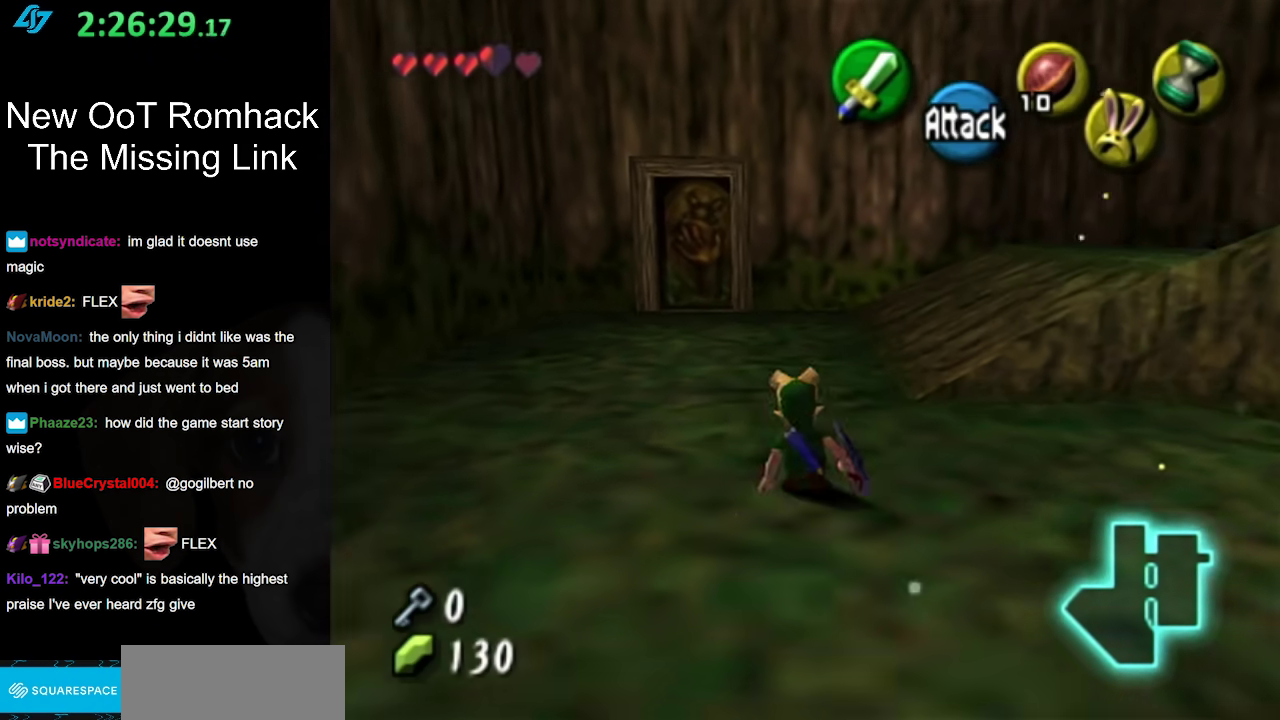
{"buttons": [], "left_stick": "down-right", "right_stick": "center", "events": [[317, "left_stick", "up-right"], [500, "left_stick", "down-right"]]}
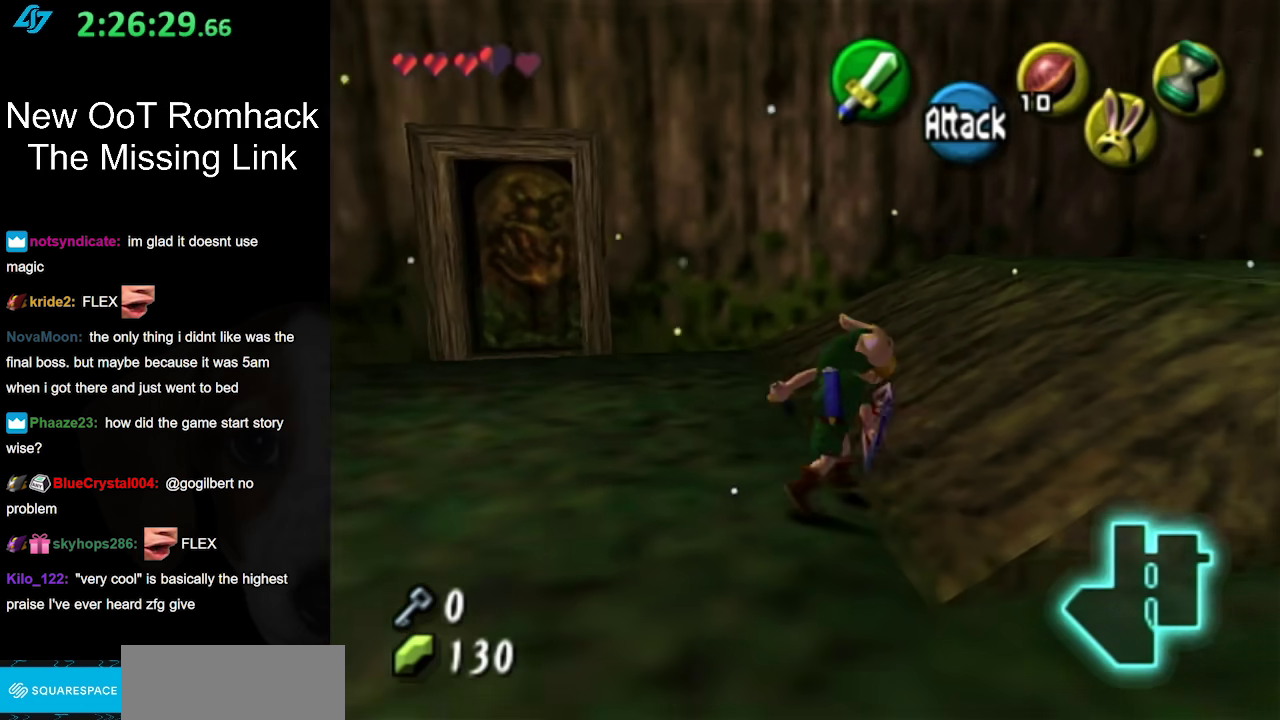
{"buttons": [], "left_stick": "center", "right_stick": "center", "events": [[133, "L1", "down"], [150, "left_stick", "center"], [317, "L1", "up"]]}
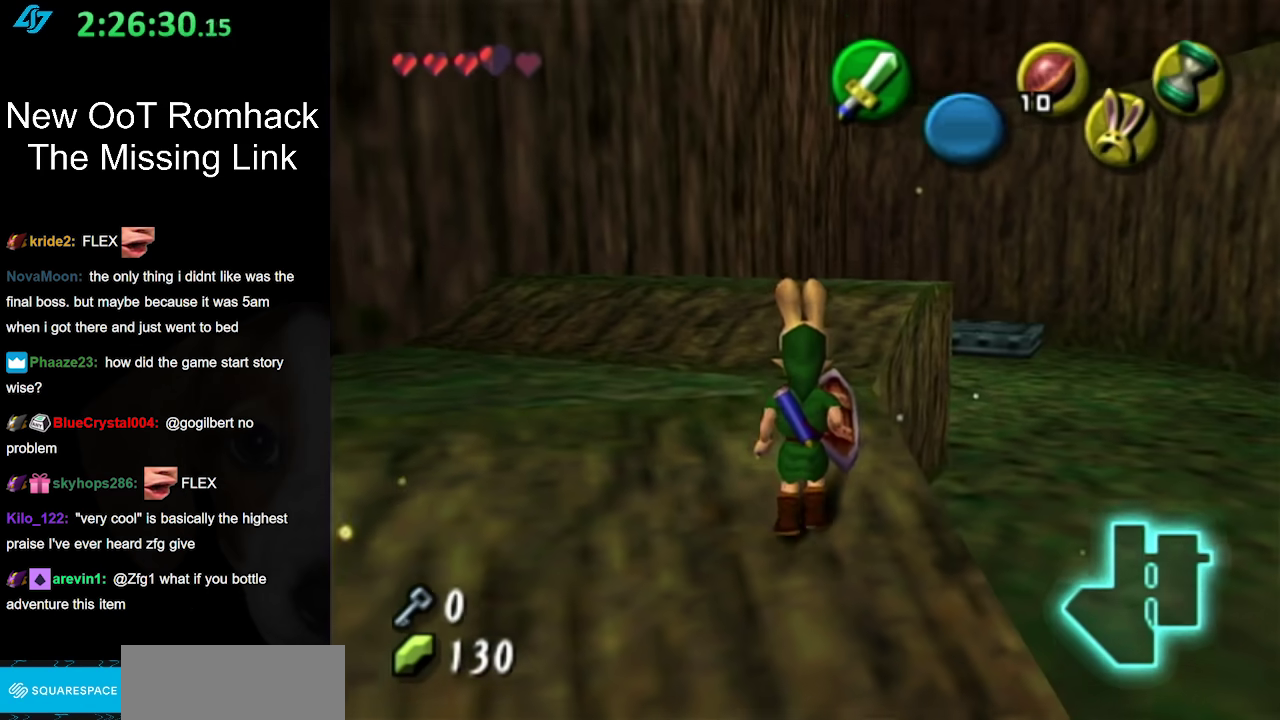
{"buttons": [], "left_stick": "down-left", "right_stick": "center", "events": [[183, "left_stick", "down"], [383, "left_stick", "down-left"]]}
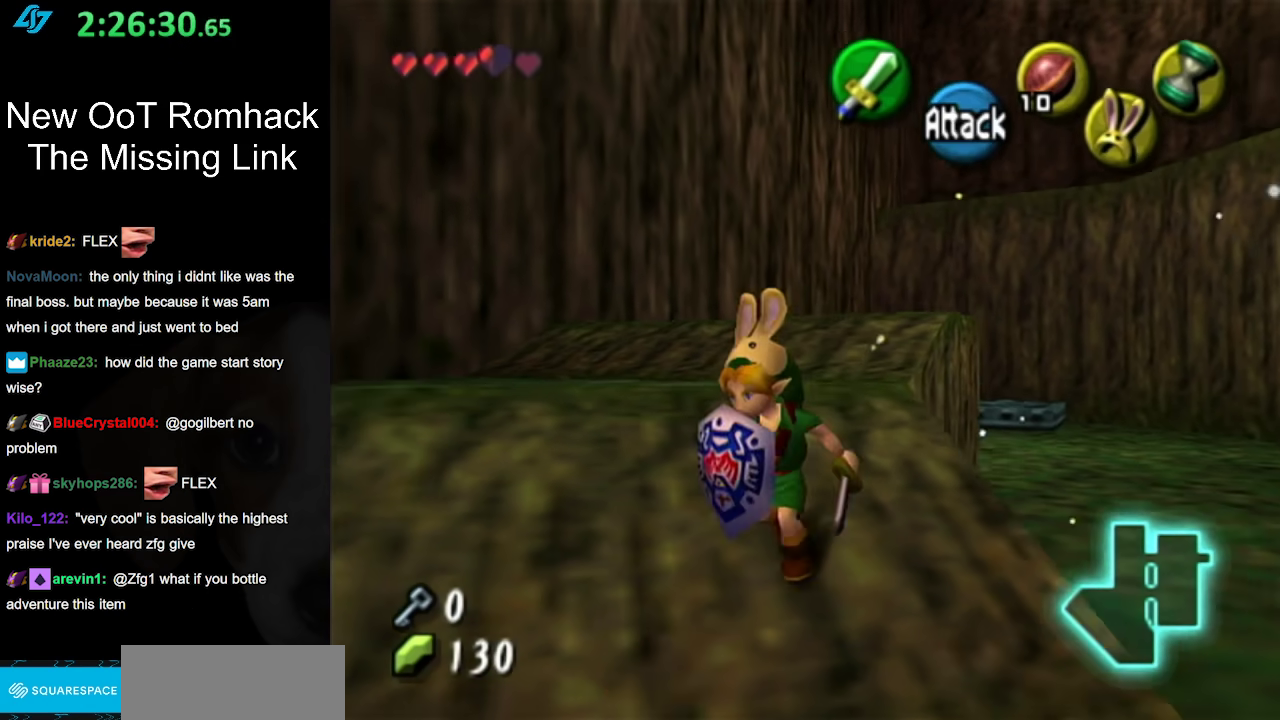
{"buttons": [], "left_stick": "center", "right_stick": "center", "events": [[133, "A", "down"], [283, "A", "up"], [283, "L1", "down"], [383, "left_stick", "up"], [433, "left_stick", "center"], [467, "L1", "up"]]}
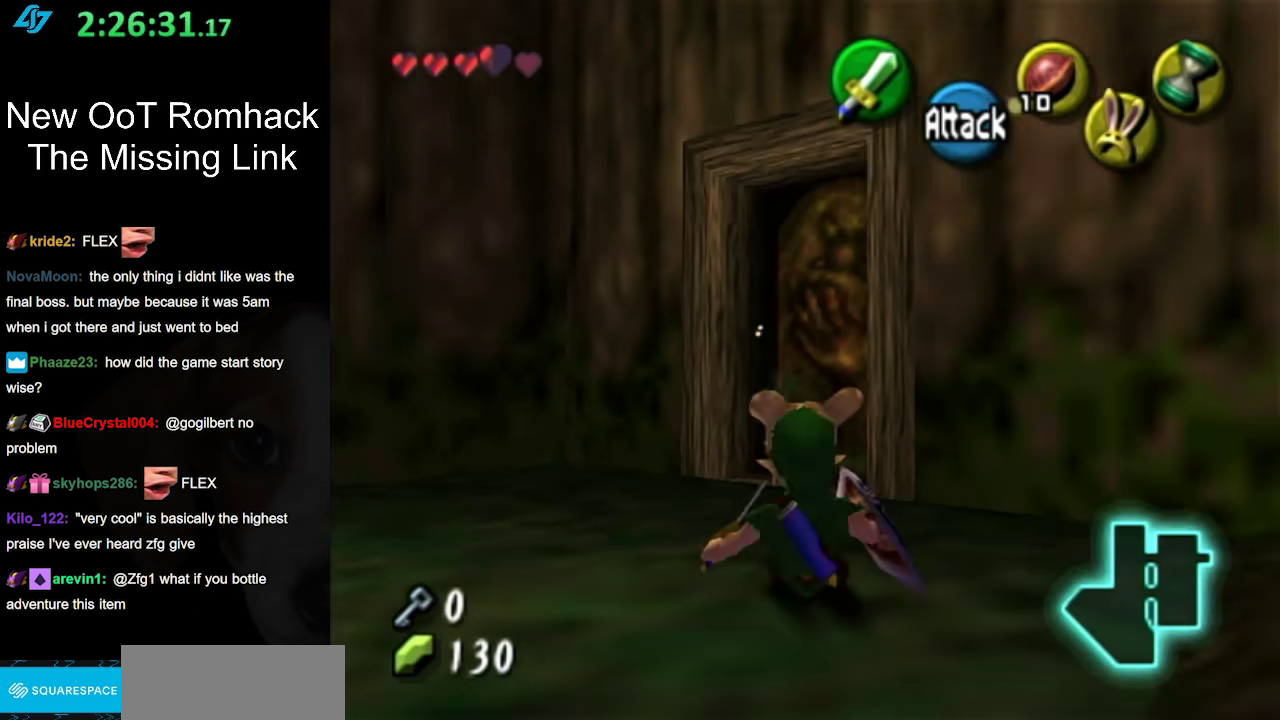
{"buttons": [], "left_stick": "up", "right_stick": "center", "events": [[150, "left_stick", "up"]]}
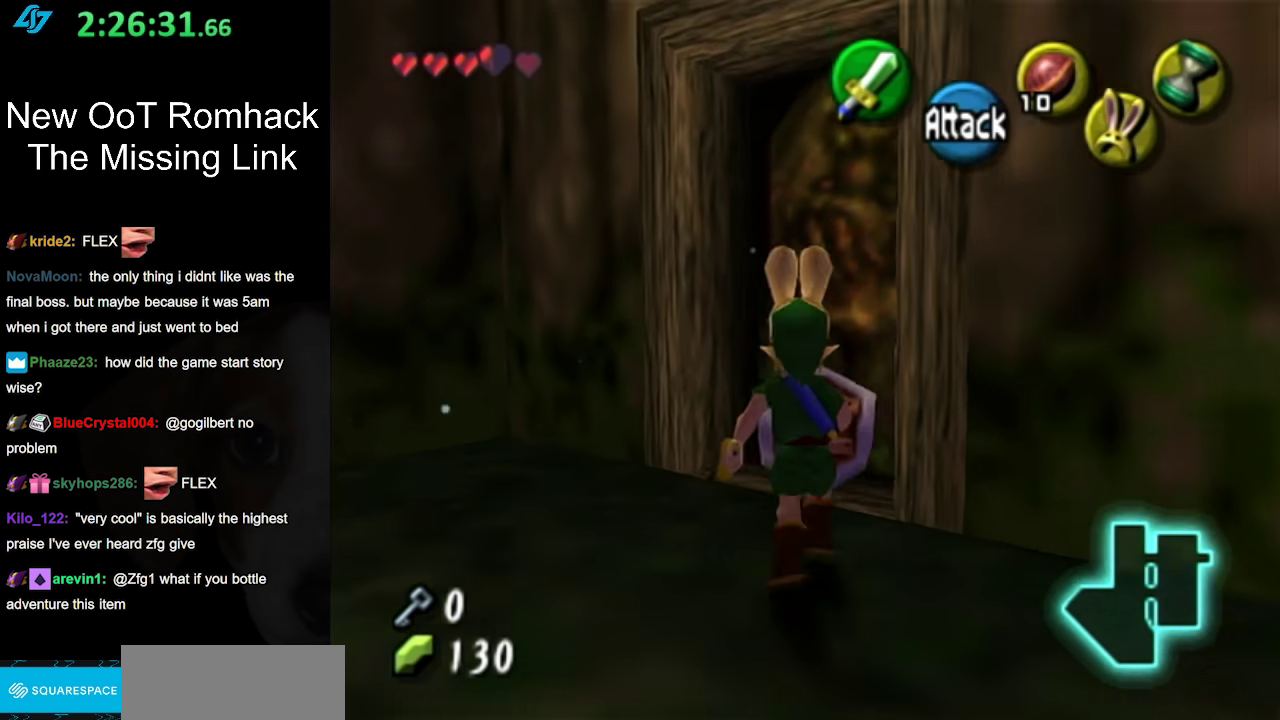
{"buttons": ["A"], "left_stick": "center", "right_stick": "center", "events": [[217, "left_stick", "up-right"], [250, "A", "down"], [383, "left_stick", "center"], [417, "A", "up"], [467, "A", "down"]]}
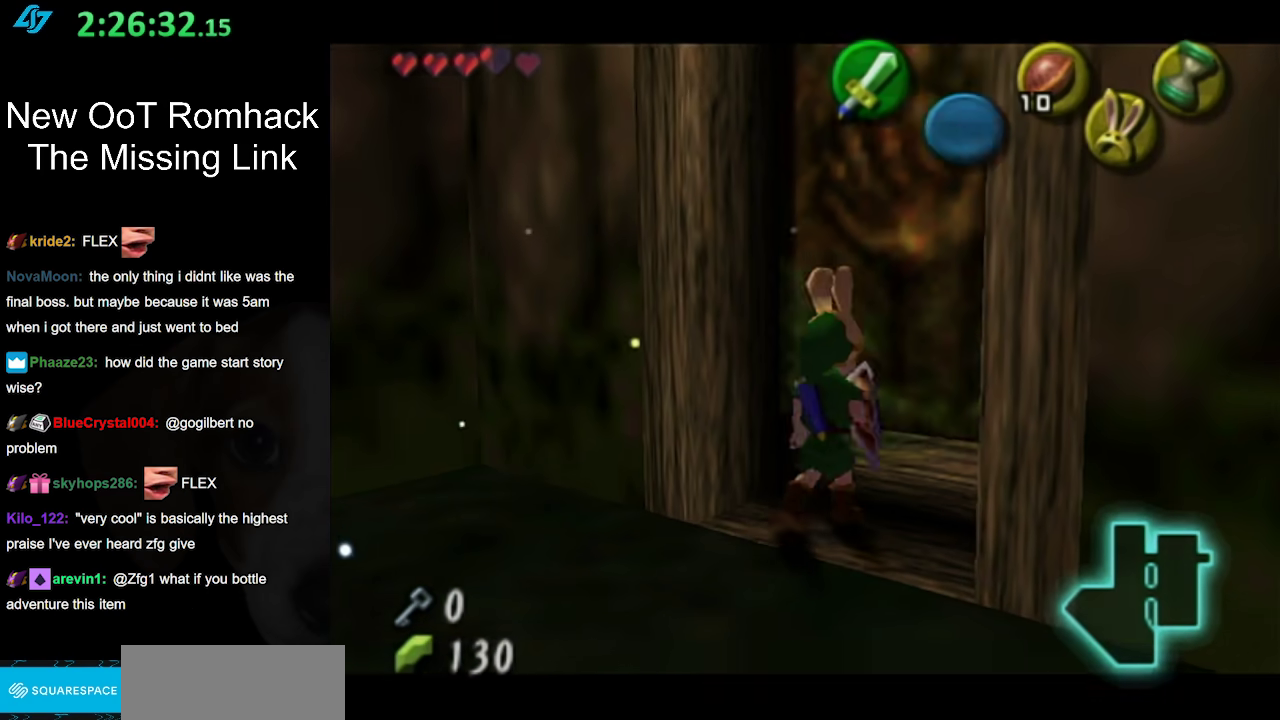
{"buttons": [], "left_stick": "center", "right_stick": "center", "events": [[100, "A", "up"], [167, "A", "down"], [283, "A", "up"]]}
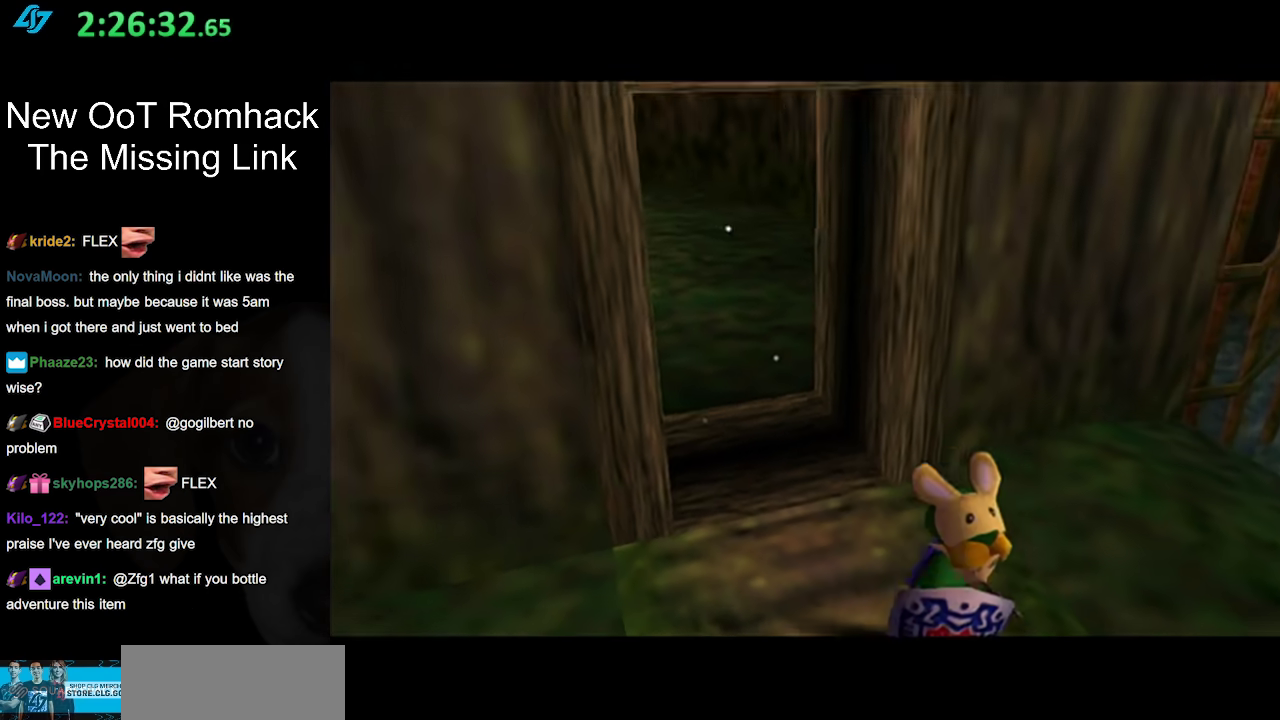
{"buttons": [], "left_stick": "center", "right_stick": "center", "events": []}
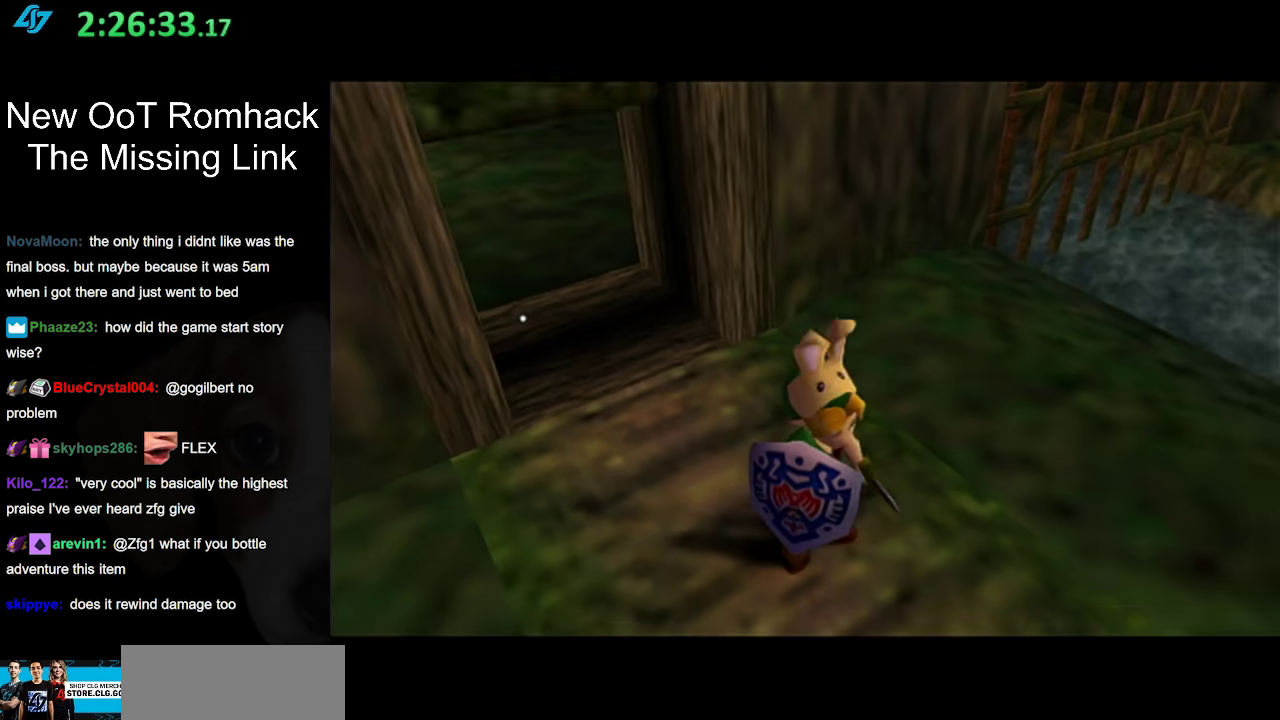
{"buttons": [], "left_stick": "up", "right_stick": "center", "events": [[250, "left_stick", "up"]]}
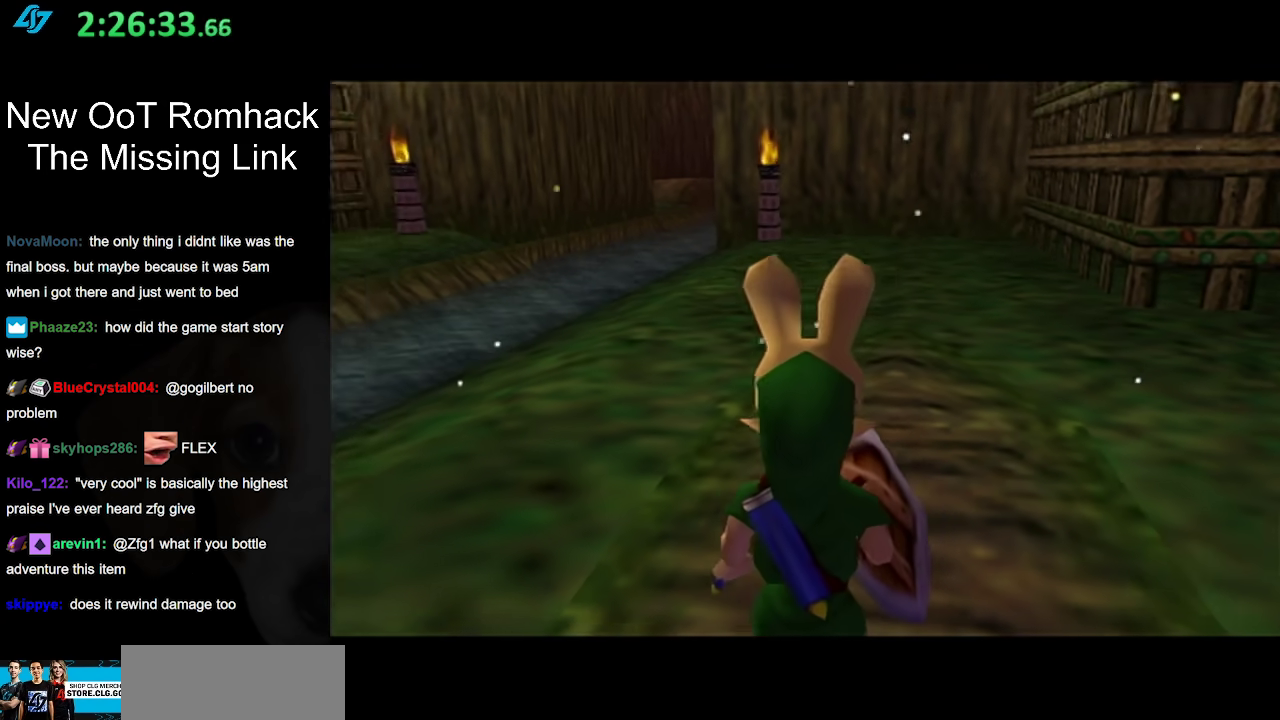
{"buttons": ["L1"], "left_stick": "center", "right_stick": "center", "events": [[283, "left_stick", "up-left"], [383, "left_stick", "left"], [467, "L1", "down"], [467, "left_stick", "center"]]}
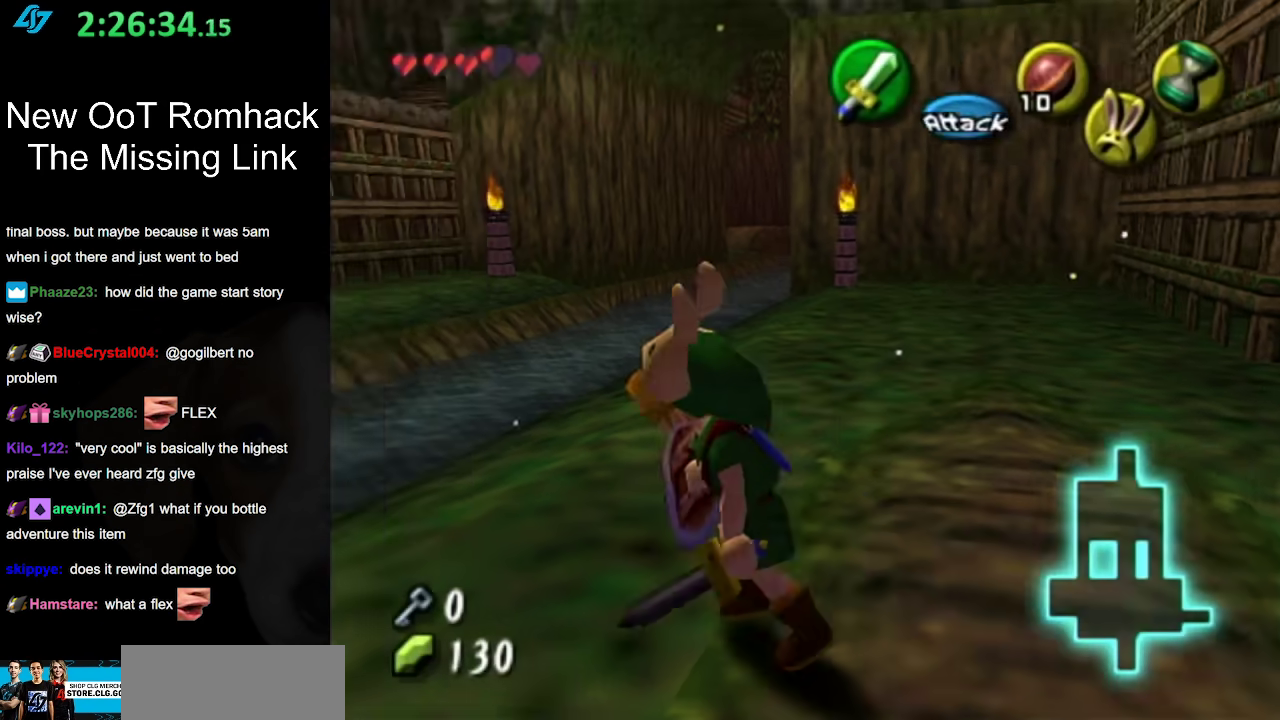
{"buttons": [], "left_stick": "up", "right_stick": "center", "events": [[167, "L1", "up"], [317, "left_stick", "up"]]}
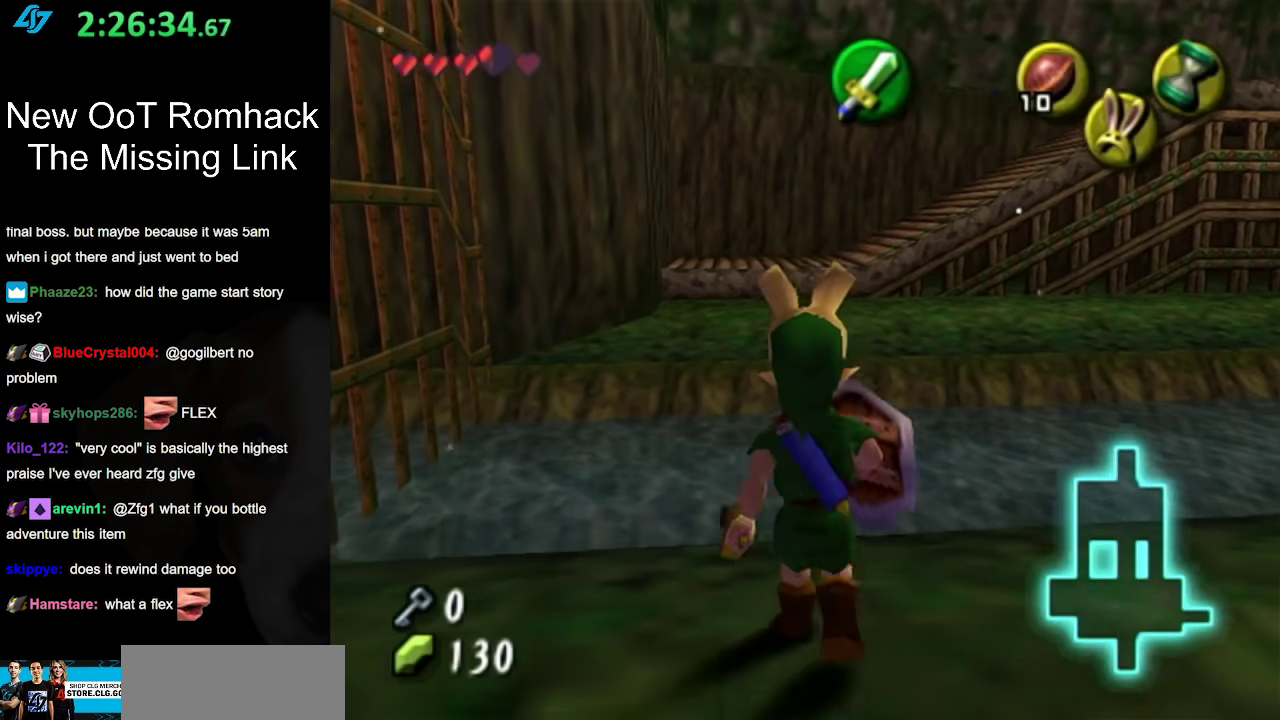
{"buttons": [], "left_stick": "up", "right_stick": "center", "events": [[67, "A", "down"], [250, "A", "up"]]}
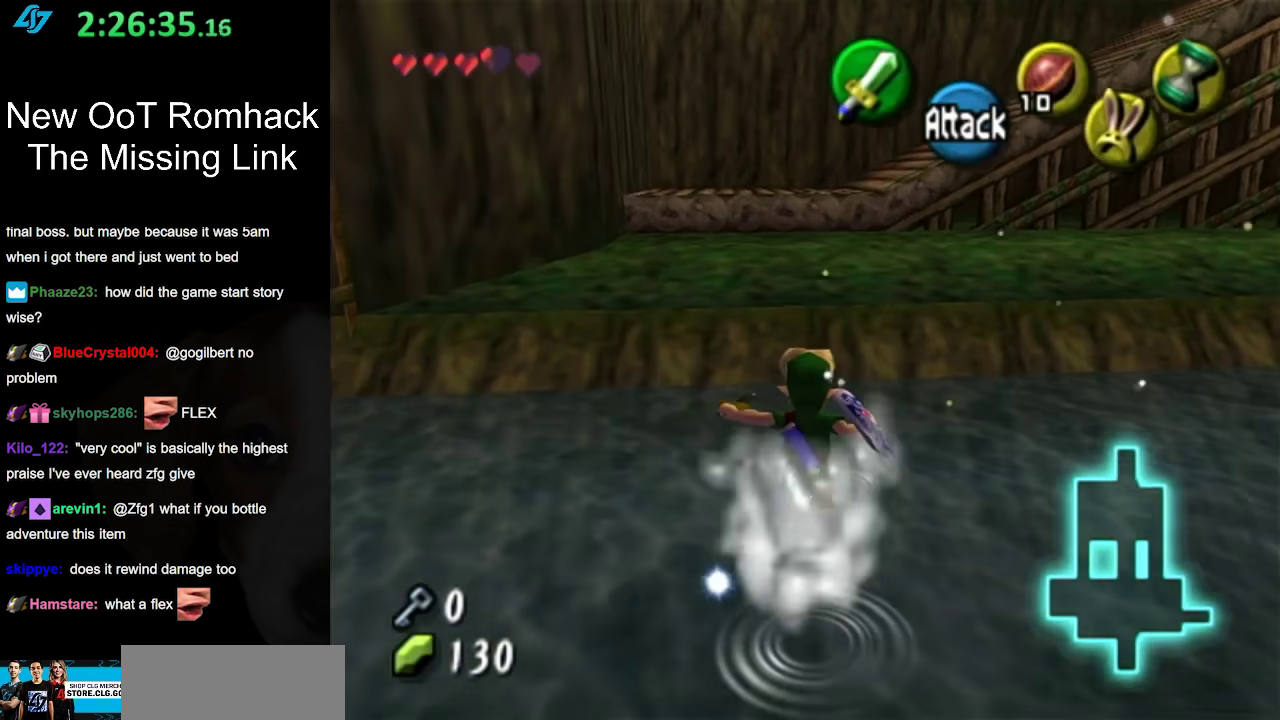
{"buttons": [], "left_stick": "up", "right_stick": "center", "events": [[317, "A", "down"], [500, "A", "up"]]}
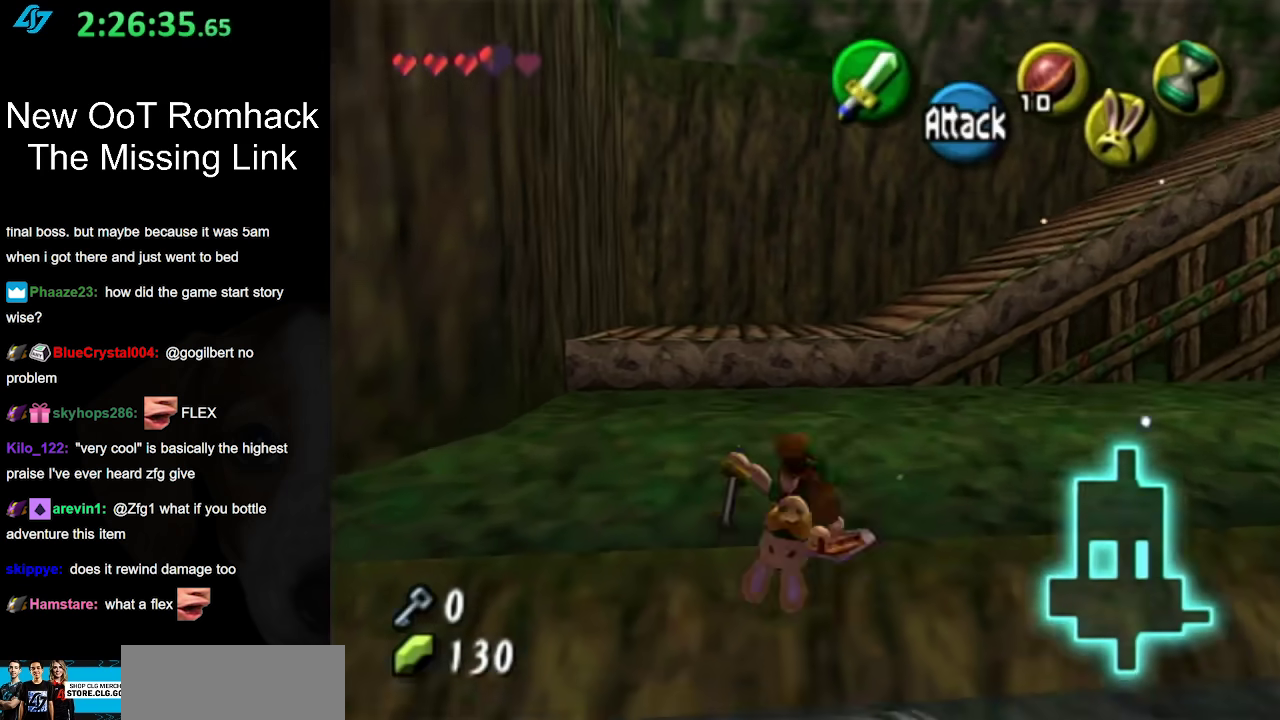
{"buttons": [], "left_stick": "up-right", "right_stick": "center", "events": [[417, "left_stick", "up-right"]]}
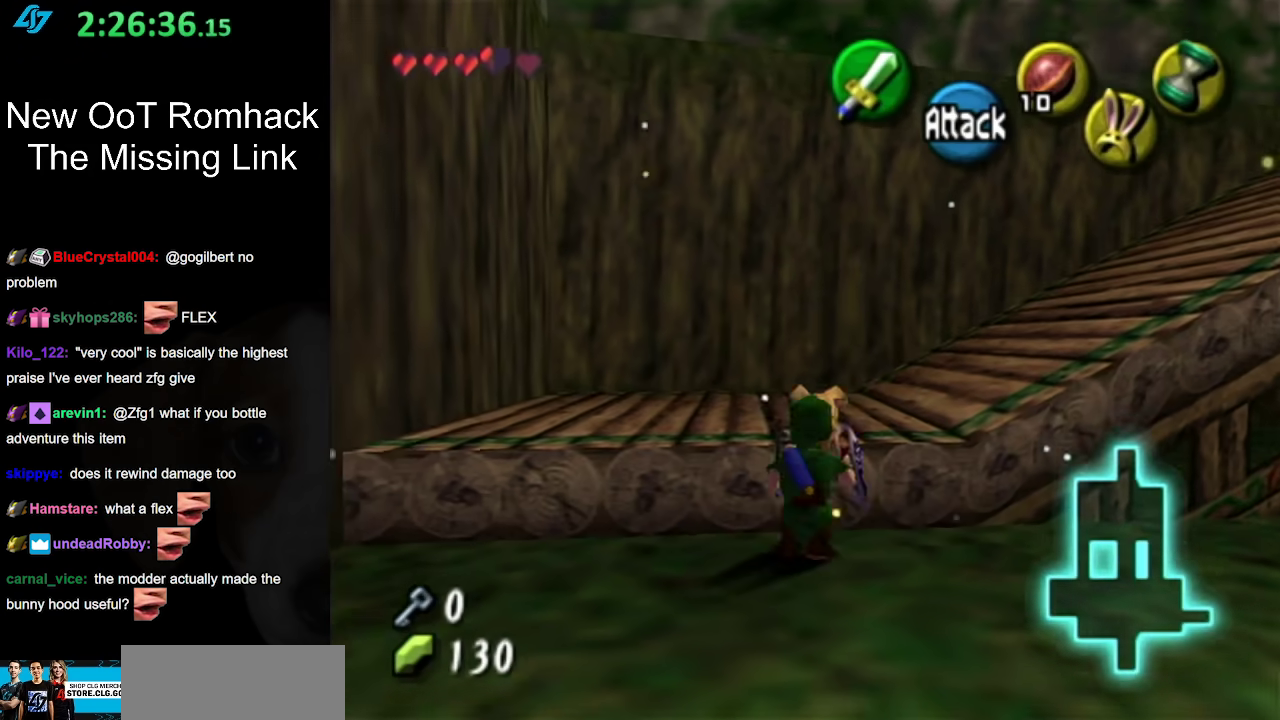
{"buttons": [], "left_stick": "up-right", "right_stick": "center", "events": []}
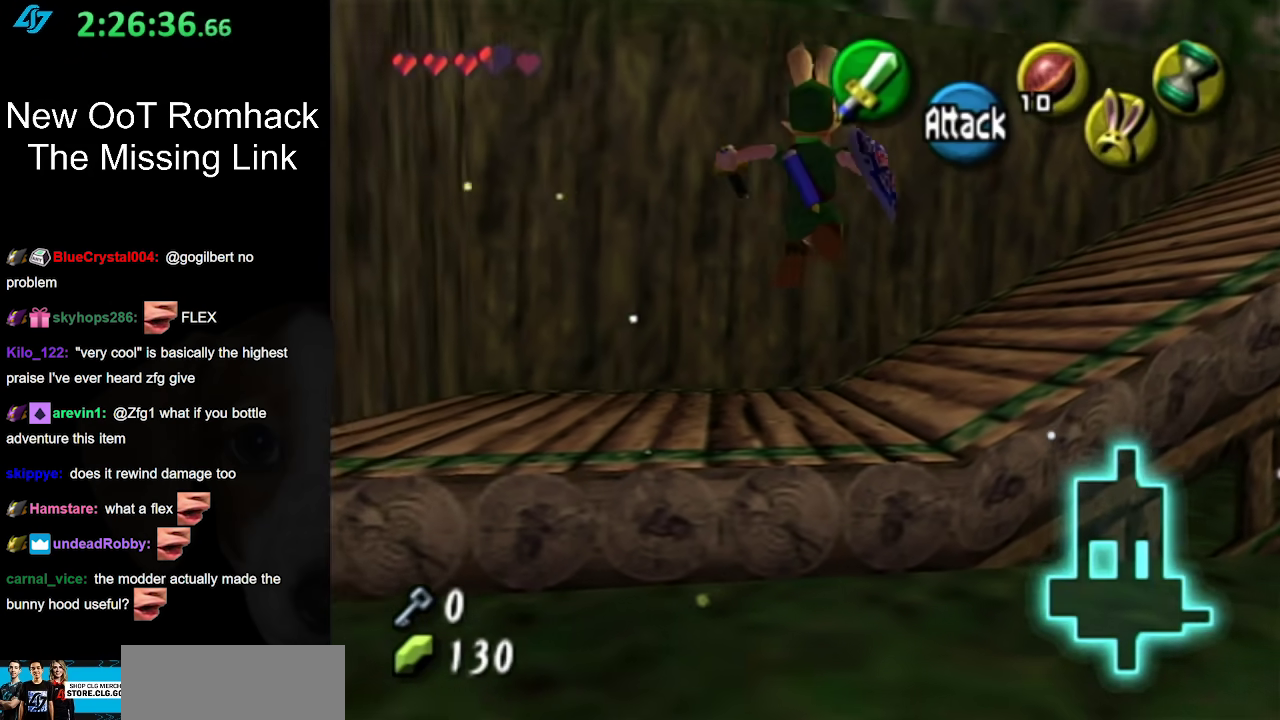
{"buttons": ["A", "L1"], "left_stick": "up-right", "right_stick": "center", "events": [[133, "left_stick", "right"], [383, "A", "down"], [483, "L1", "down"], [483, "left_stick", "up-right"]]}
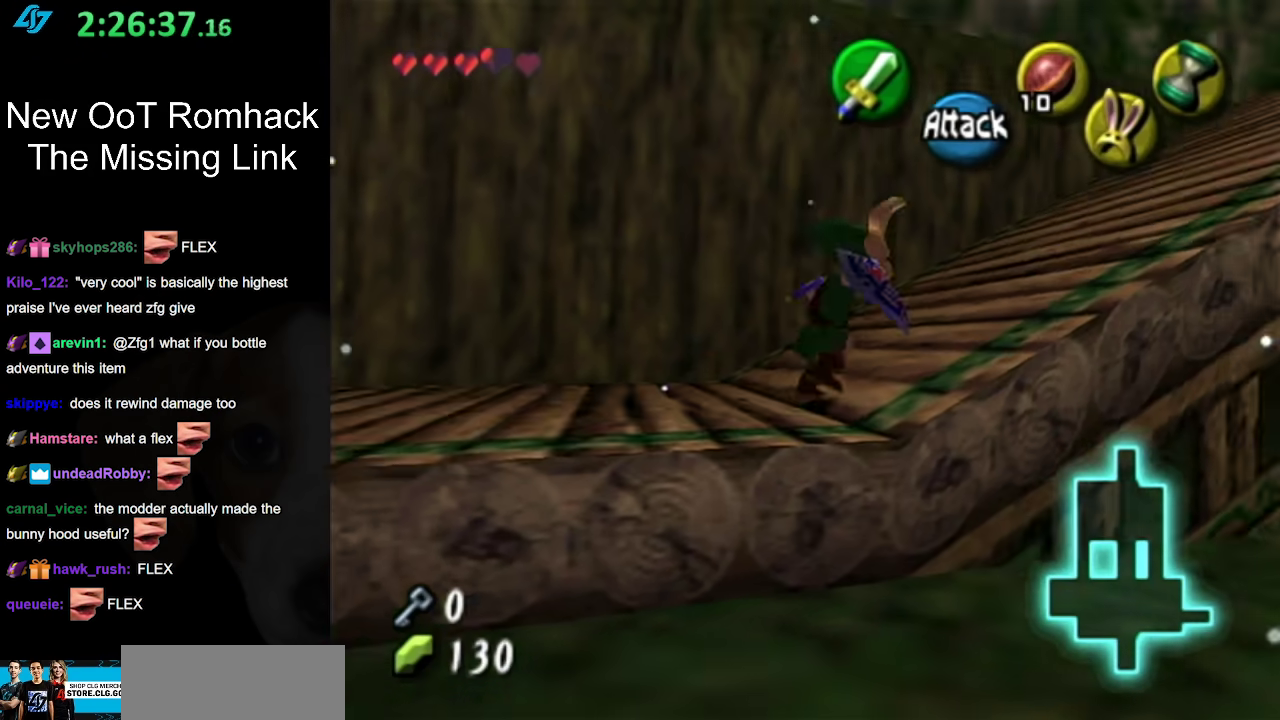
{"buttons": [], "left_stick": "up", "right_stick": "center", "events": [[67, "A", "up"], [167, "left_stick", "up"], [217, "L1", "up"]]}